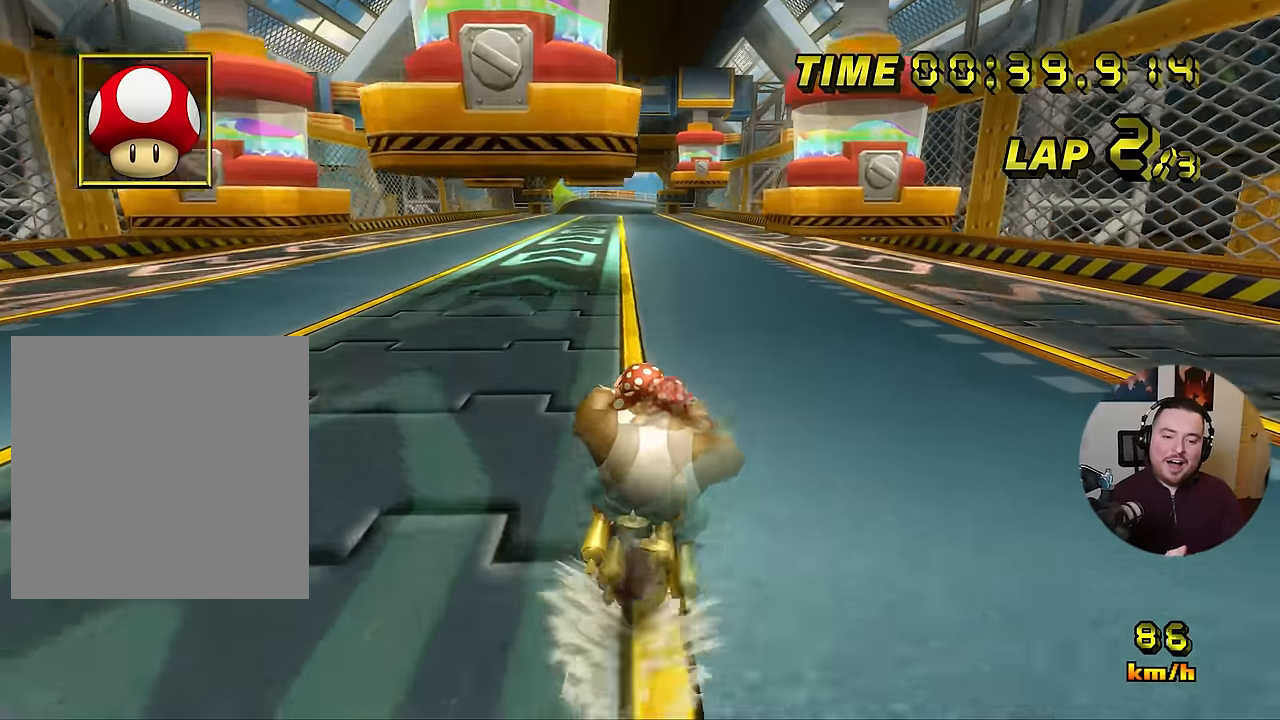
Gameplay with a controller (Nintendo layout); each line is a JSON object with the inputs held at the frame after it. "events" lists button and stick changes between this image and that frame as [ms after this image, input, new state], when the widget could be followed in between. Not read: B L3 R3 X Y Z.
{"buttons": ["A"], "left_stick": "center"}
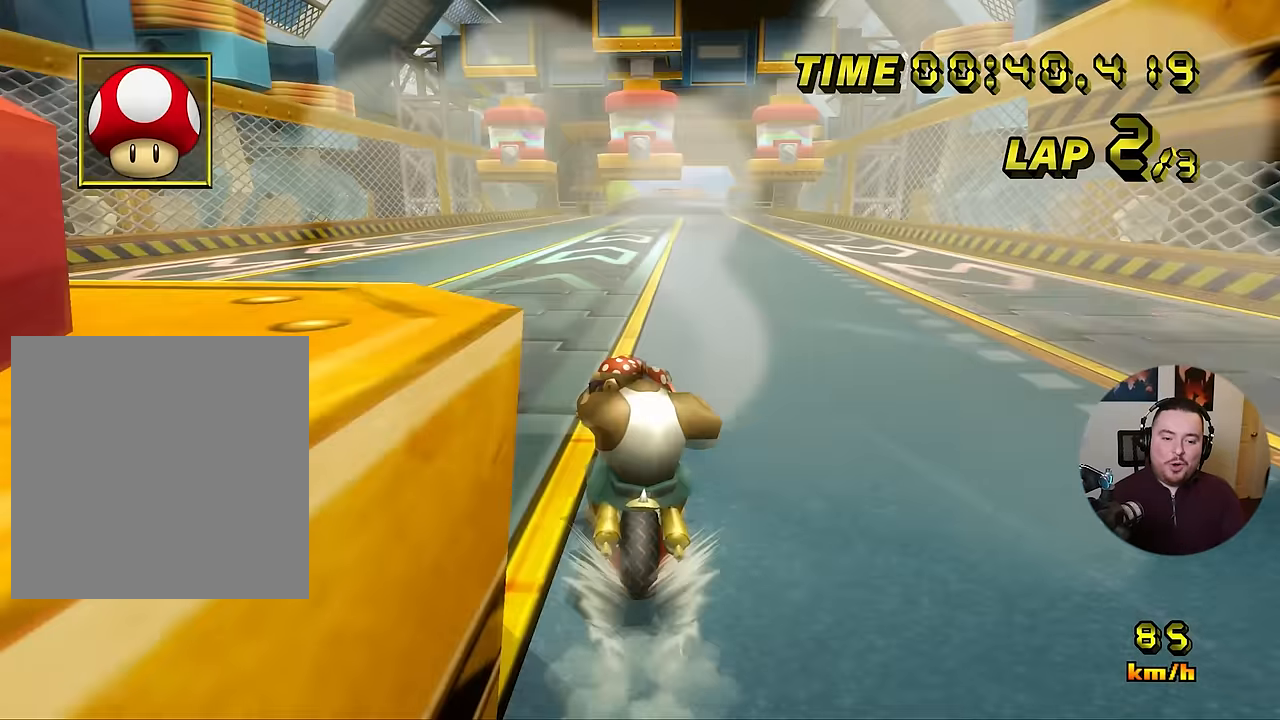
{"buttons": ["A", "R1"], "left_stick": "center", "events": [[400, "R1", "down"]]}
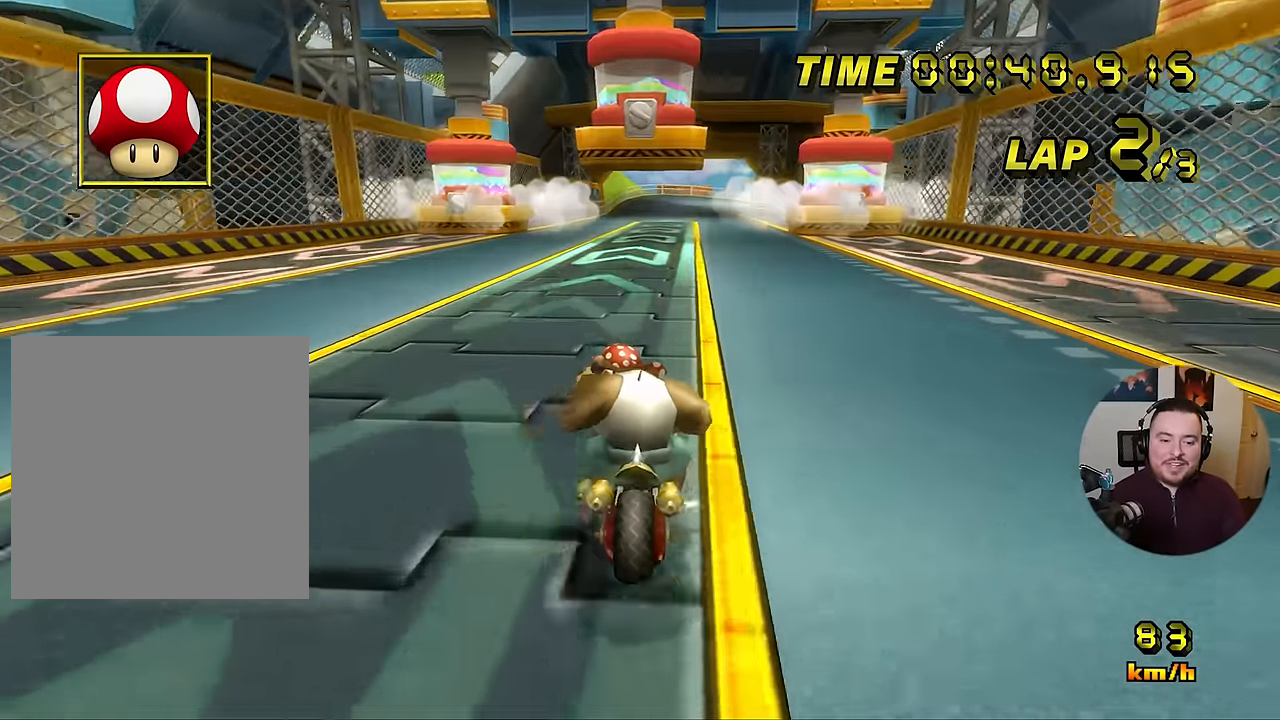
{"buttons": ["A"], "left_stick": "center", "events": [[100, "left_stick", "right"], [201, "R1", "up"], [234, "left_stick", "center"]]}
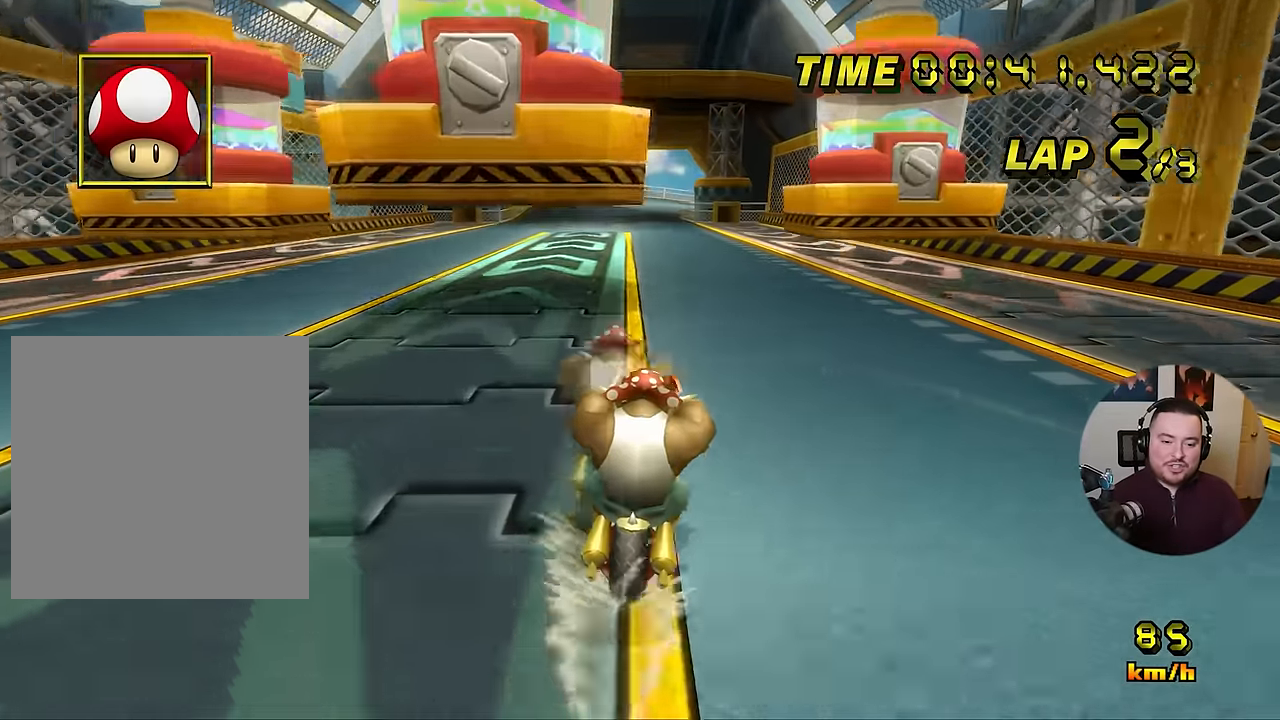
{"buttons": ["A"], "left_stick": "center", "events": [[117, "left_stick", "left"], [133, "R1", "down"], [200, "left_stick", "right"], [400, "R1", "up"], [450, "left_stick", "center"]]}
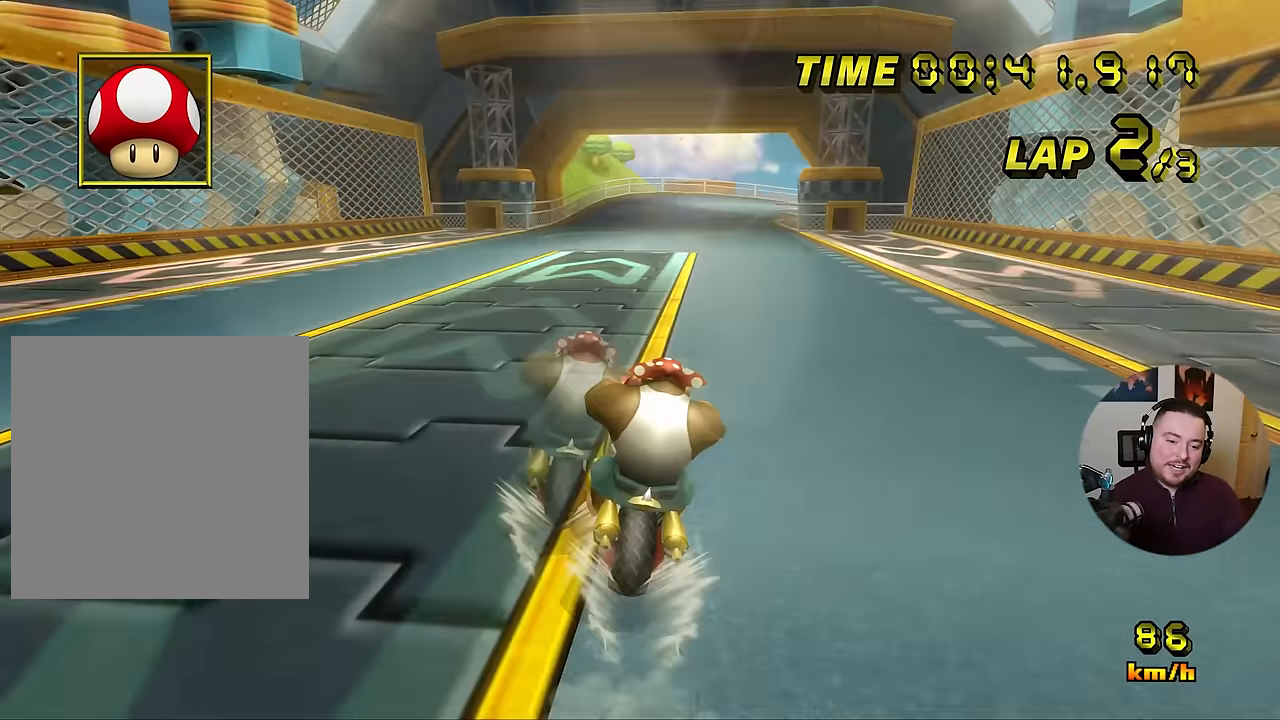
{"buttons": ["A"], "left_stick": "center", "events": []}
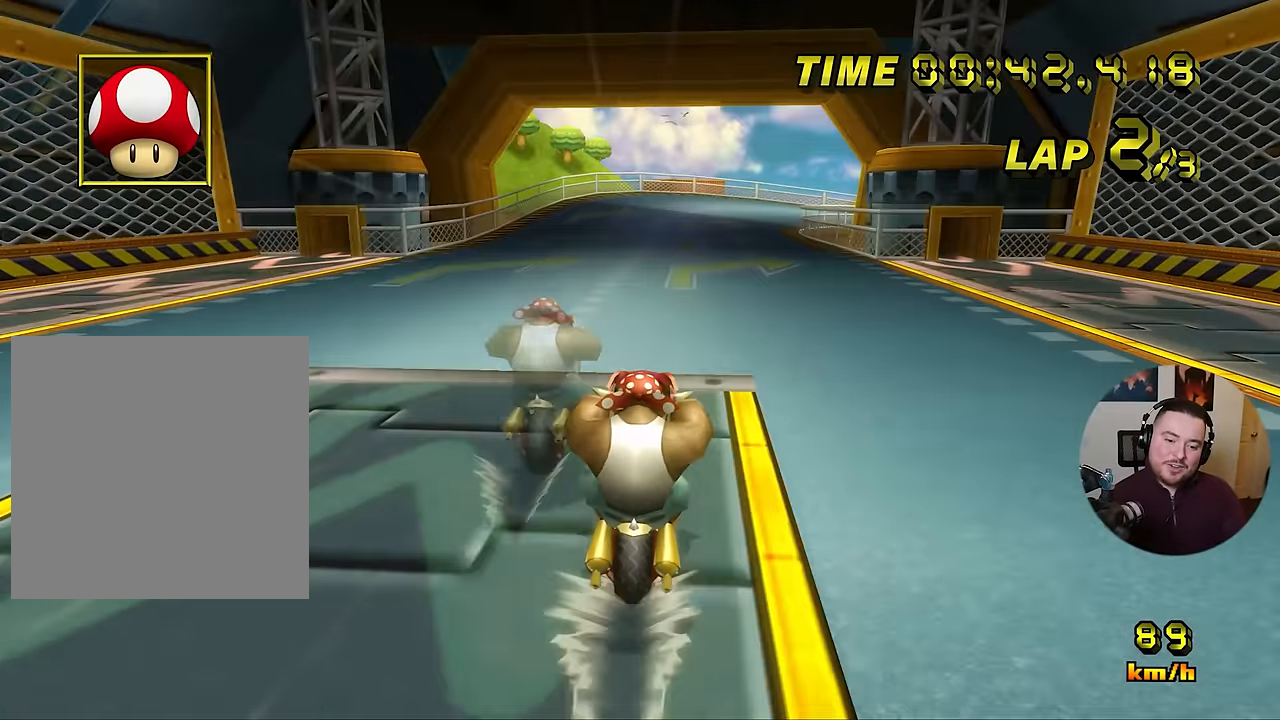
{"buttons": ["A", "R1"], "left_stick": "center", "events": [[183, "R1", "down"], [417, "left_stick", "right"], [500, "left_stick", "center"]]}